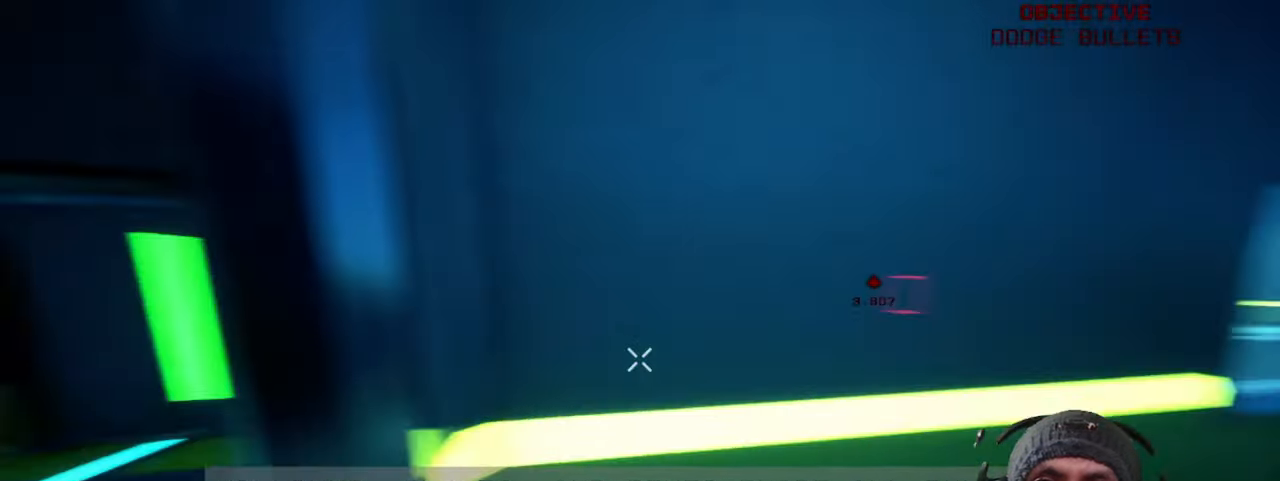
Gameplay with keyboard and mouse; each line is a JSON object with the keys and mouse buttons held at the frame after it. "events" lists presses ("down") and releases ("up") of "1", "2", "3", "4", "5", "a", "alt", "b", "c", "ctrl", "d", "e", "f", "g", "q", "r", "s", "shift", "space", "t", "tab", "v", "w", "x", "z", "mouse_left", "mouse_wheel", "mouse_right", "mouse_mb4" and "mouse_mb5" between this image and that frame as [ms after this image, input, new state], when the widget could be followed in between. "mouse_left", "mouse_wheel", "mouse_right", "mouse_mb4", "mouse_mb5" = the "left", "wheel", "right", "mb4", "mb5" buttons of the "mouse" list. No other keys are recorded. "wheel" means that the mouse wheel is clicked or scrolled. Mouse movement is not recorded.
{"keys": [], "mouse": [], "events": [[383, "a", "up"]]}
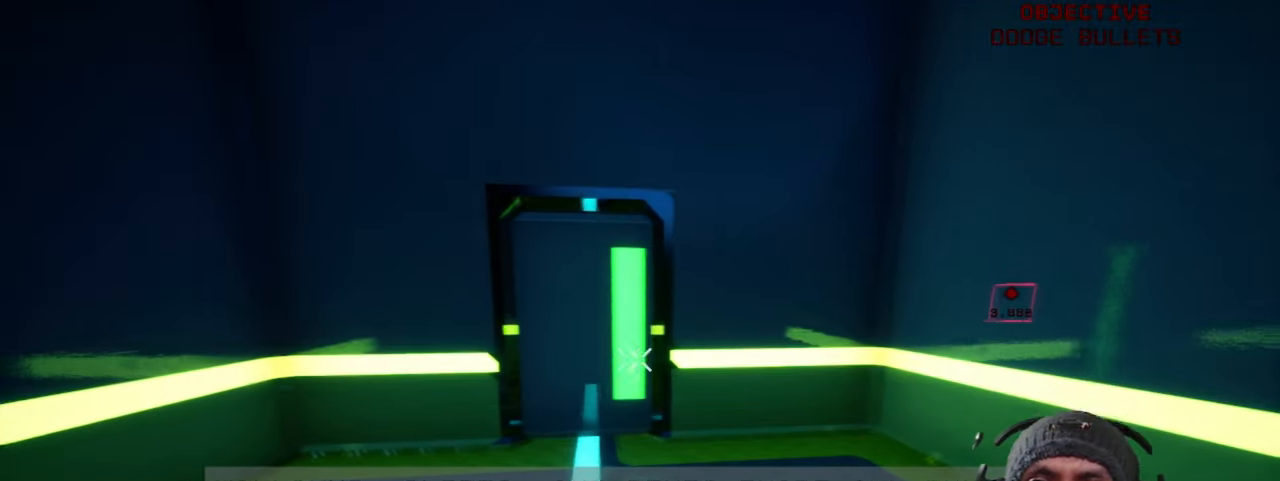
{"keys": ["w"], "mouse": [], "events": [[483, "w", "down"]]}
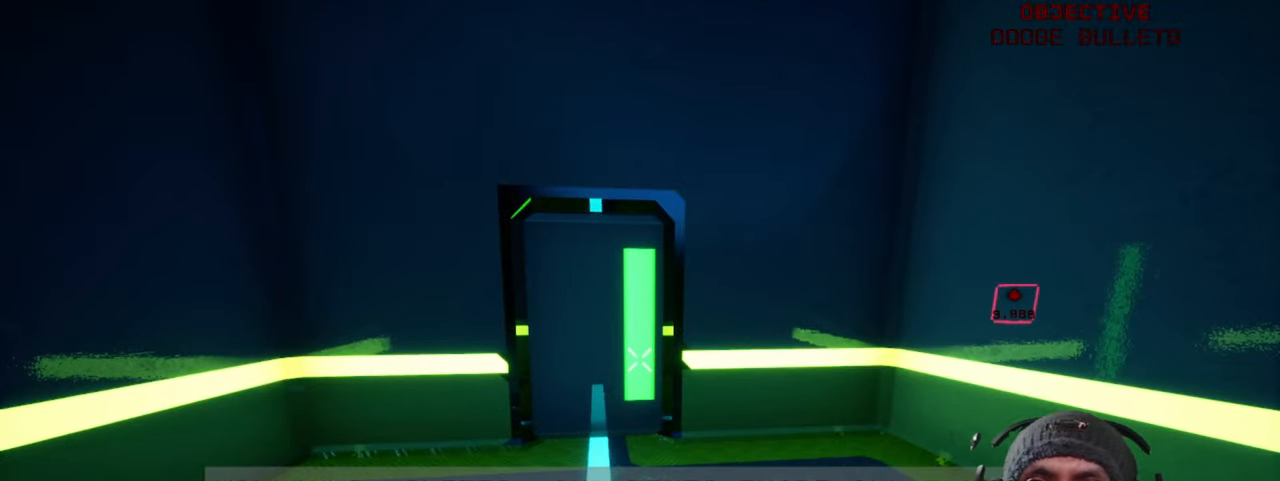
{"keys": ["w"], "mouse": [], "events": []}
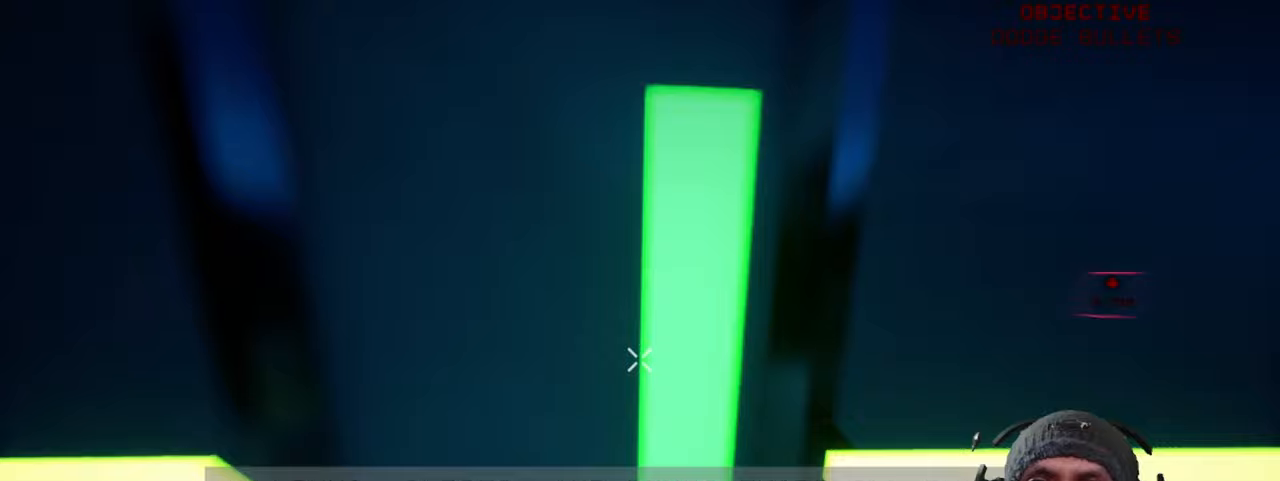
{"keys": [], "mouse": [], "events": [[233, "w", "up"]]}
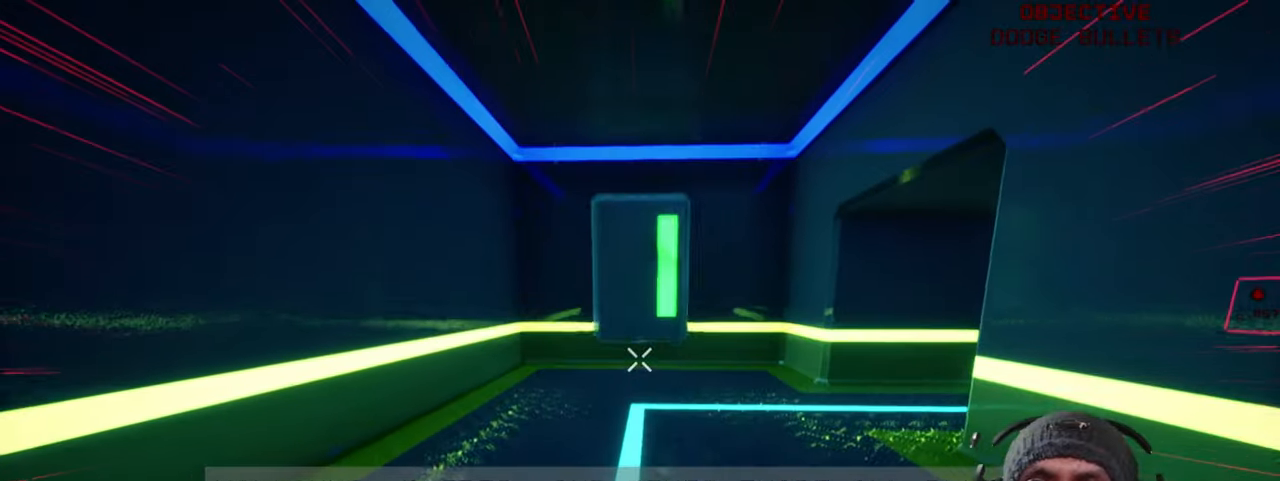
{"keys": [], "mouse": [], "events": []}
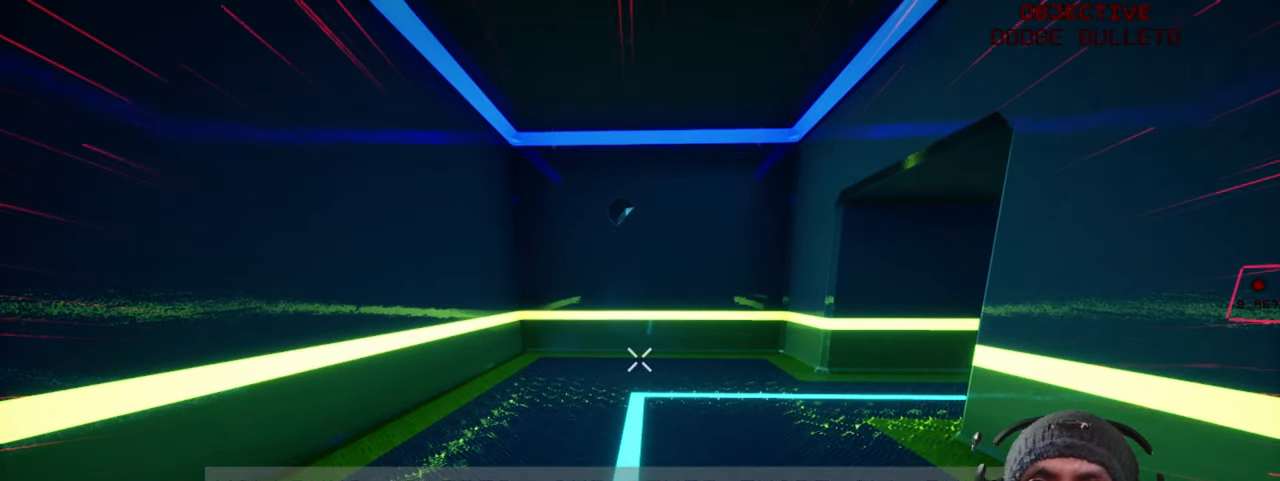
{"keys": ["a", "w"], "mouse": [], "events": [[100, "a", "down"], [400, "w", "down"]]}
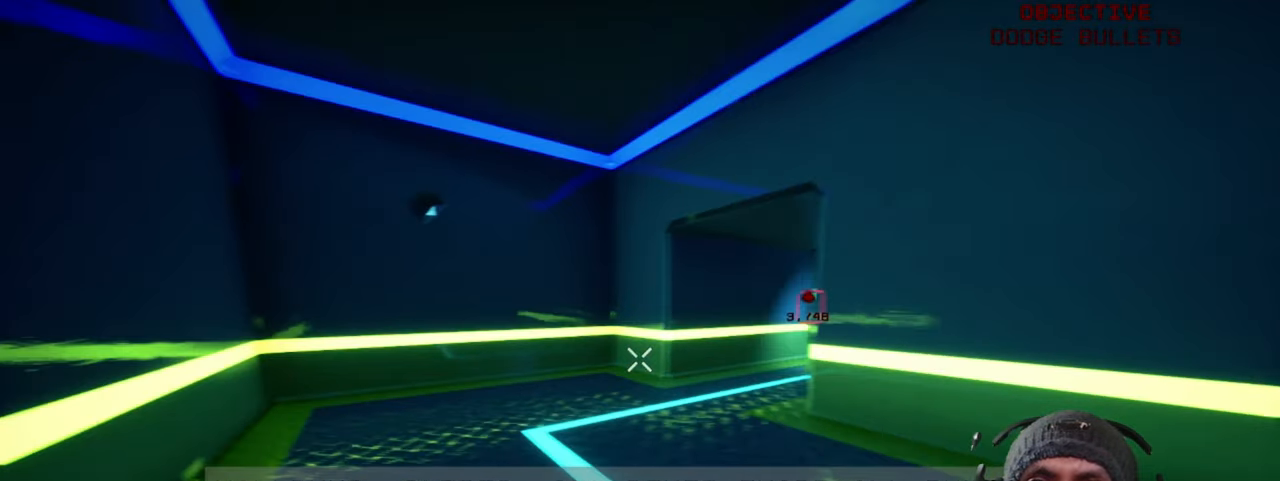
{"keys": [], "mouse": [], "events": [[250, "a", "up"], [250, "w", "up"]]}
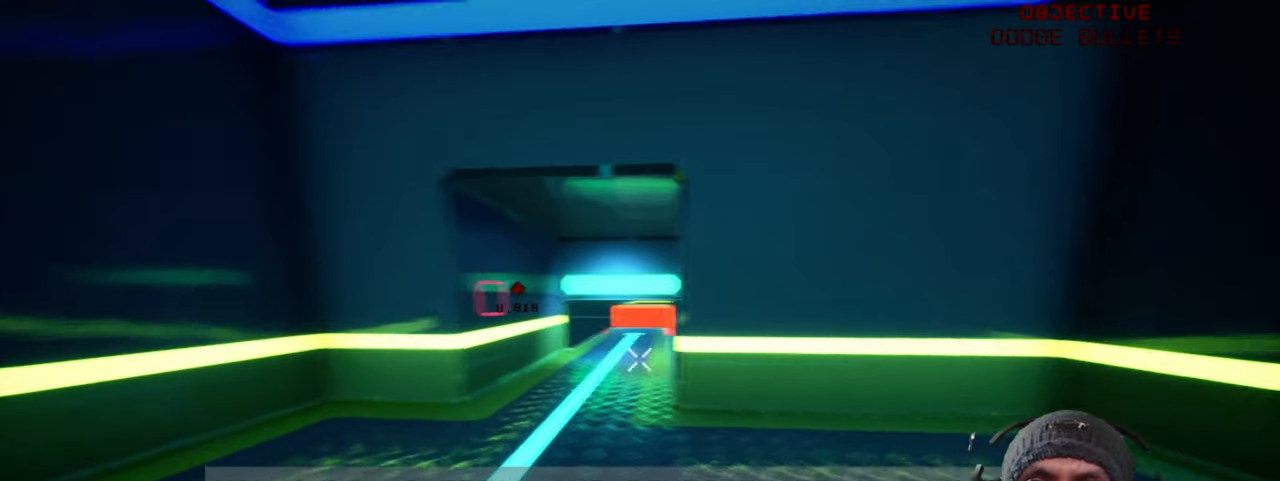
{"keys": ["a"], "mouse": [], "events": [[400, "a", "down"]]}
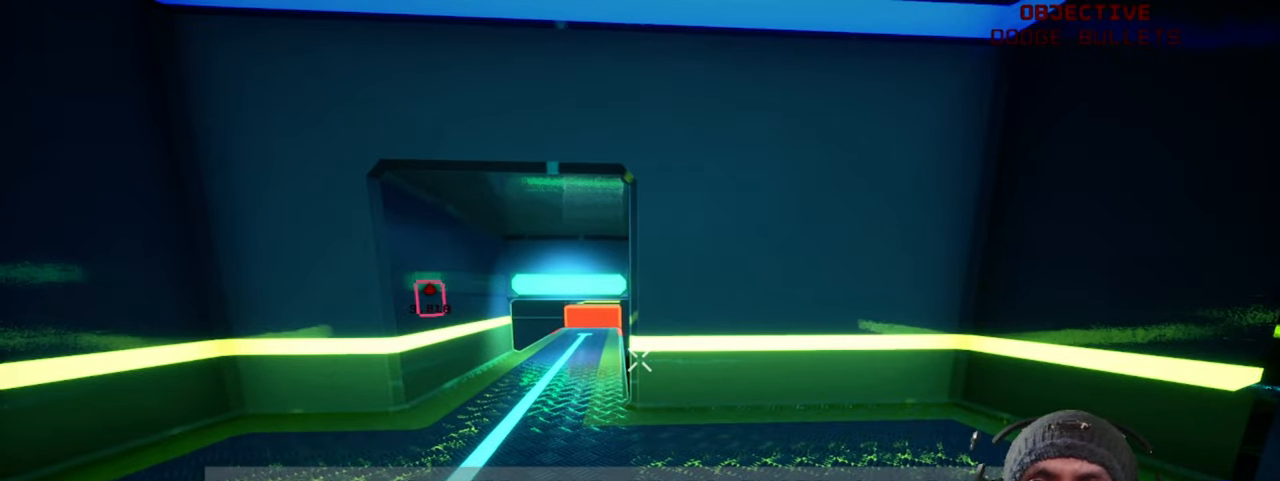
{"keys": [], "mouse": [], "events": [[133, "a", "up"]]}
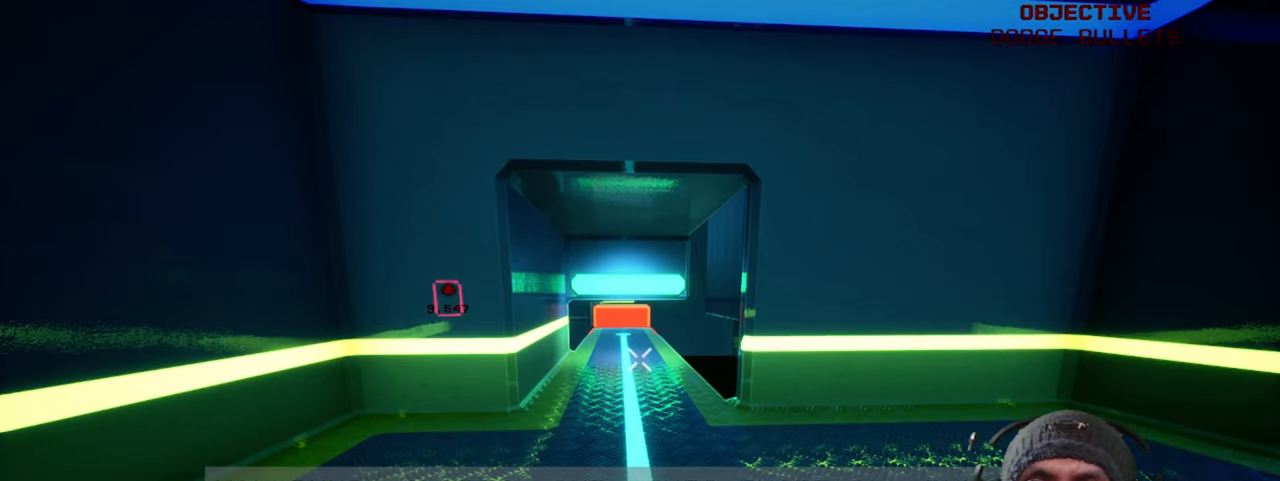
{"keys": ["w"], "mouse": [], "events": [[200, "w", "down"]]}
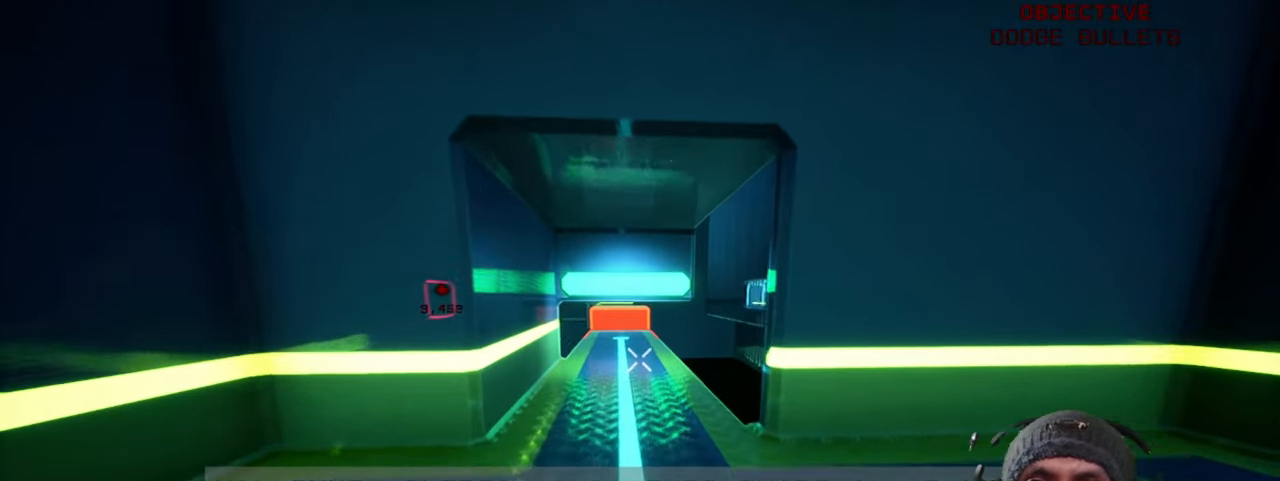
{"keys": ["ctrl", "w"], "mouse": [], "events": [[483, "ctrl", "down"]]}
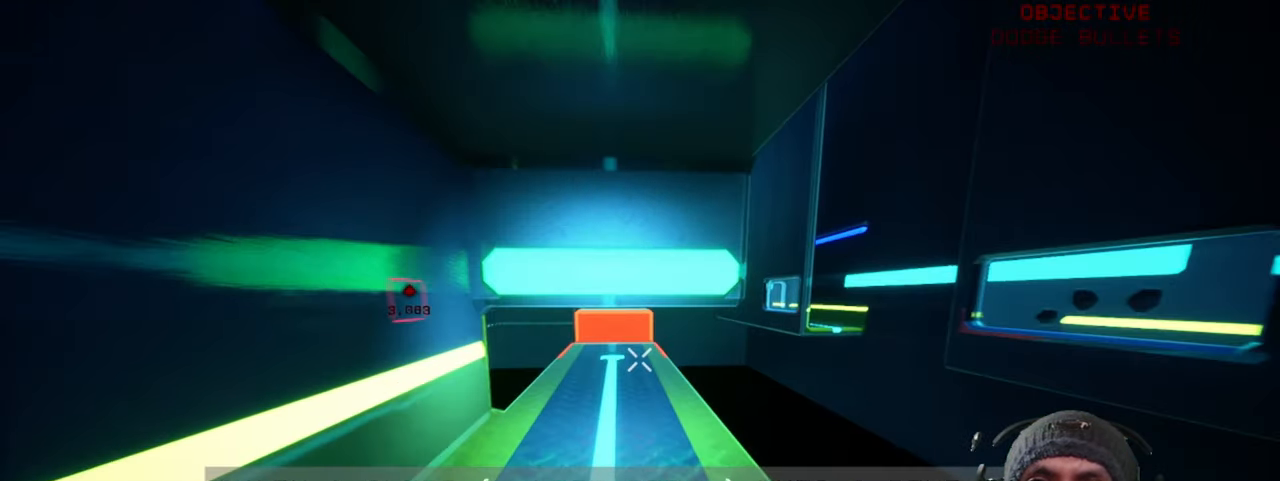
{"keys": ["ctrl", "w"], "mouse": [], "events": []}
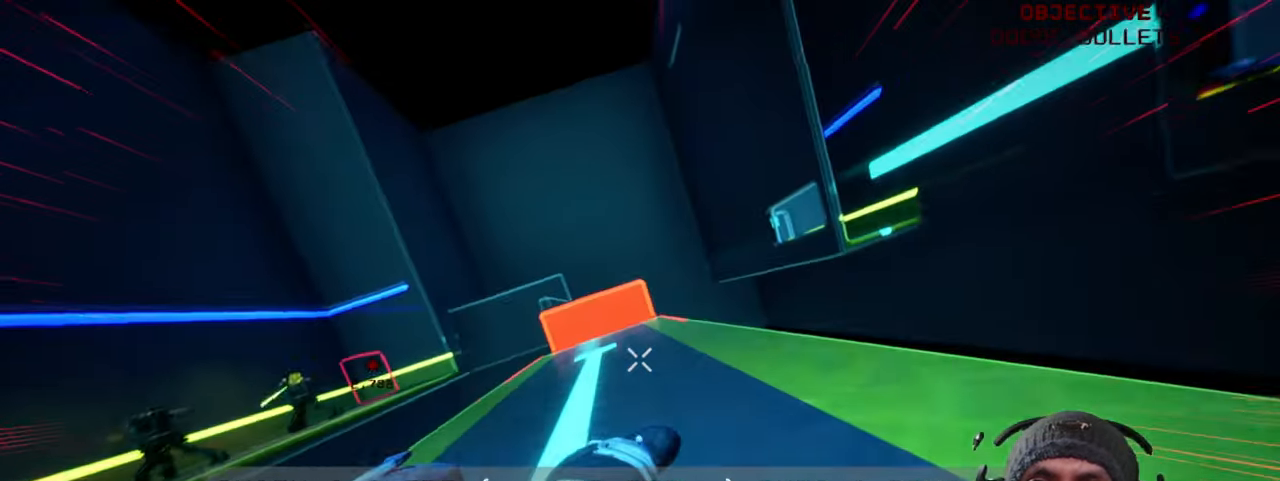
{"keys": ["ctrl", "w"], "mouse": [], "events": []}
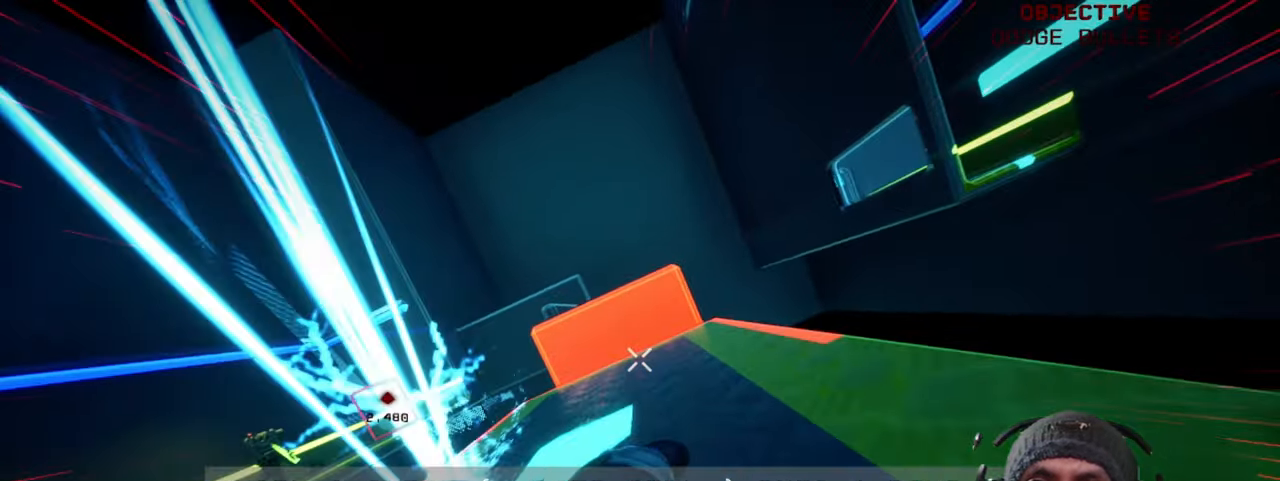
{"keys": ["ctrl", "w"], "mouse": ["right"], "events": [[350, "mouse_right", "down"]]}
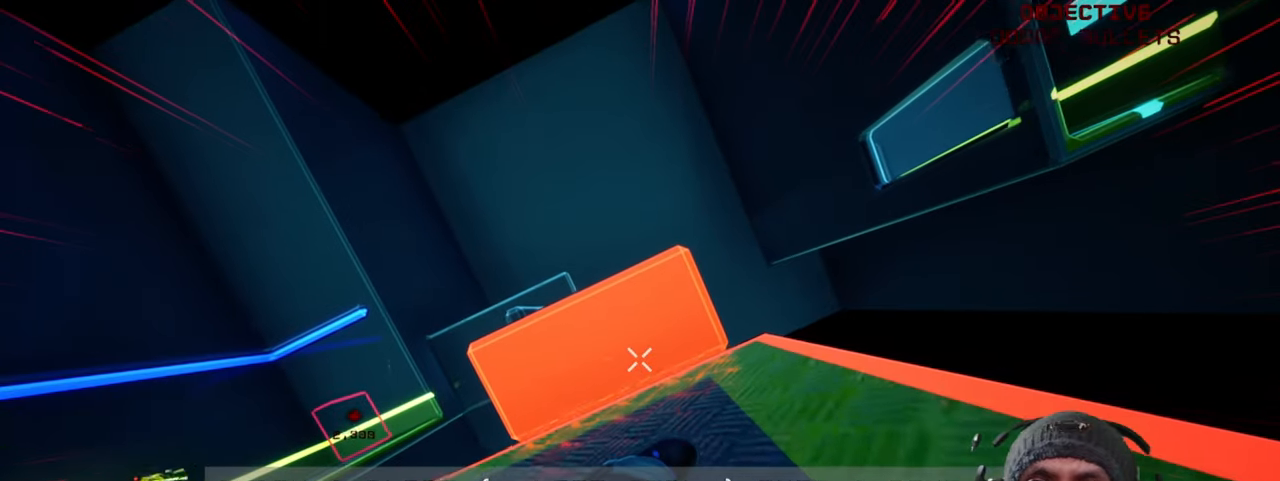
{"keys": ["ctrl", "space", "w"], "mouse": ["right"], "events": [[134, "space", "down"]]}
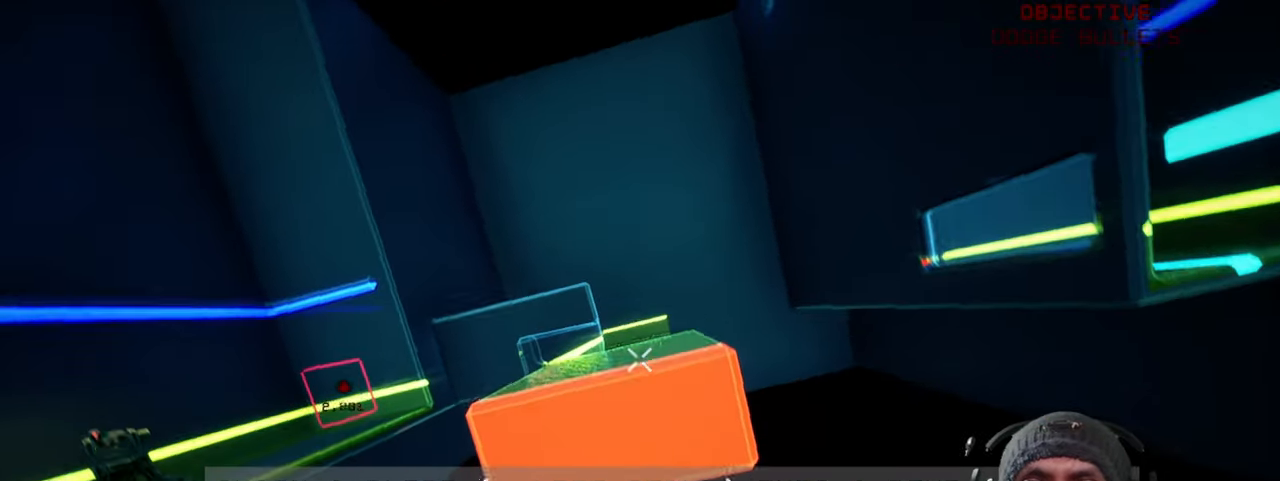
{"keys": ["ctrl", "space", "w"], "mouse": ["right"], "events": []}
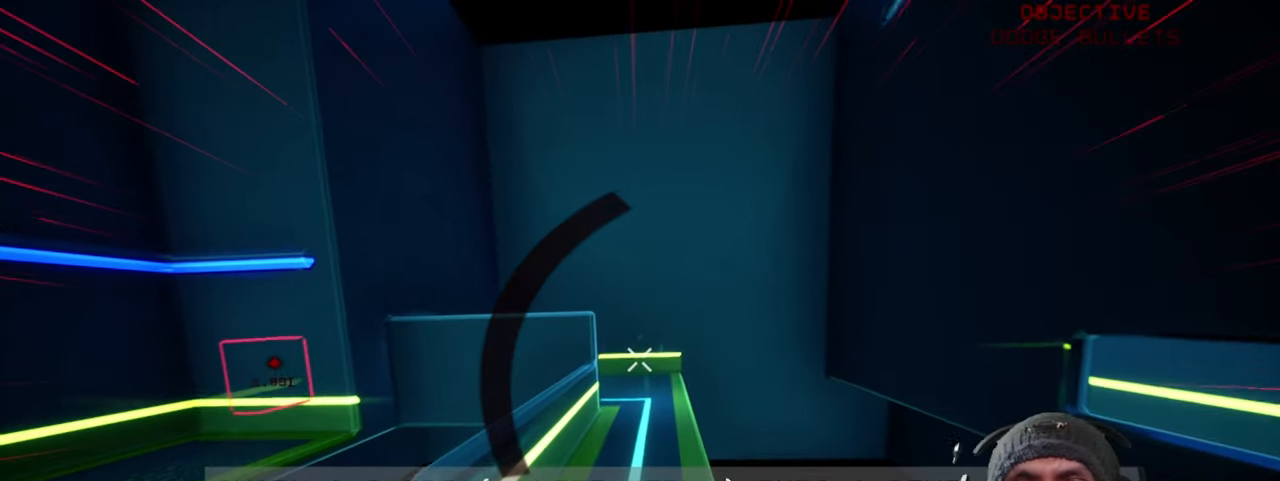
{"keys": ["ctrl", "space", "w"], "mouse": ["right"], "events": []}
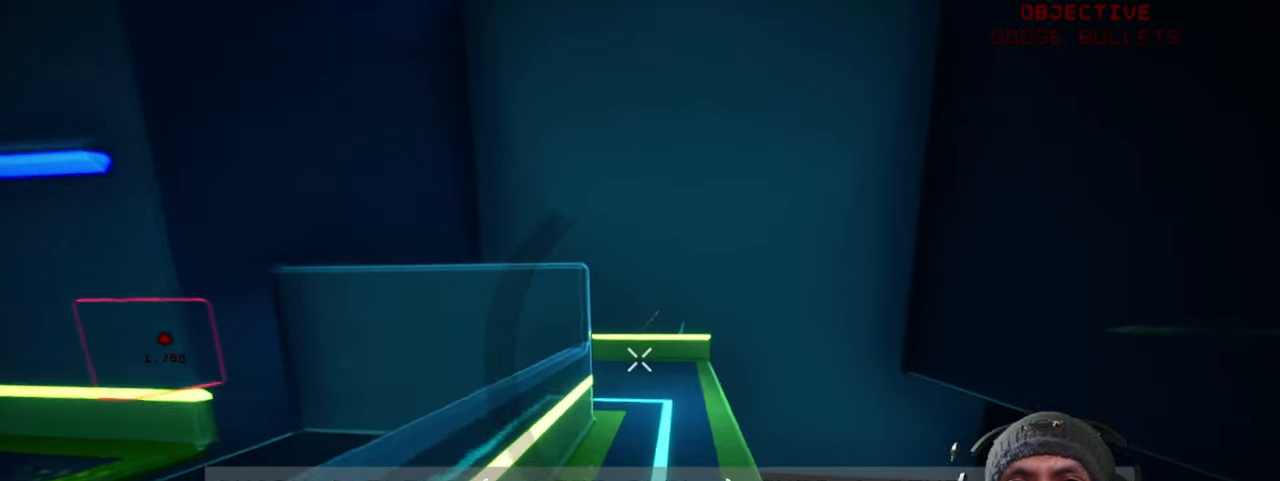
{"keys": ["ctrl", "w"], "mouse": ["right"], "events": [[67, "space", "up"]]}
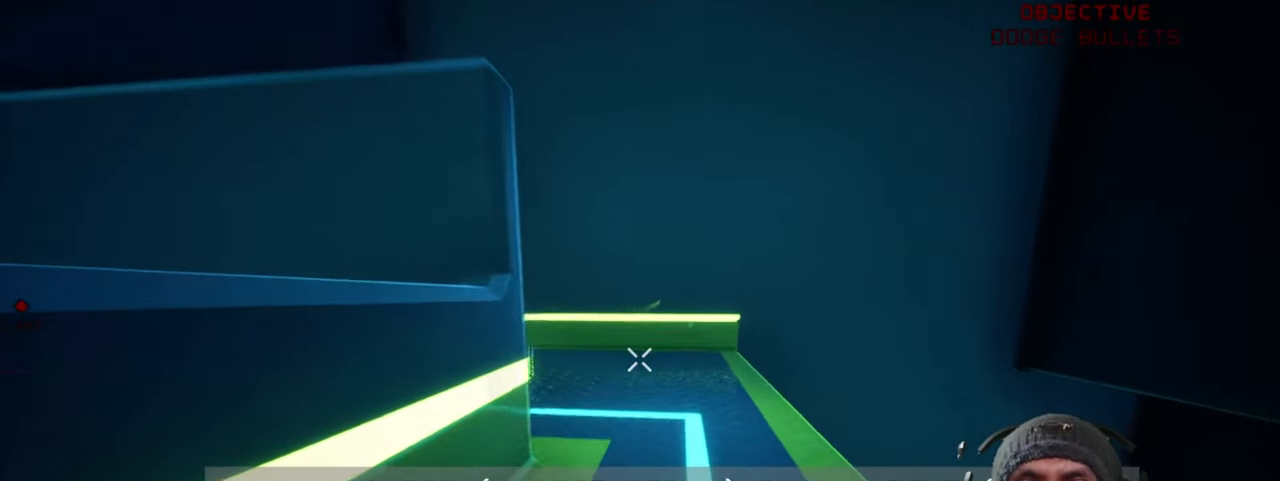
{"keys": ["ctrl", "w"], "mouse": ["right"]}
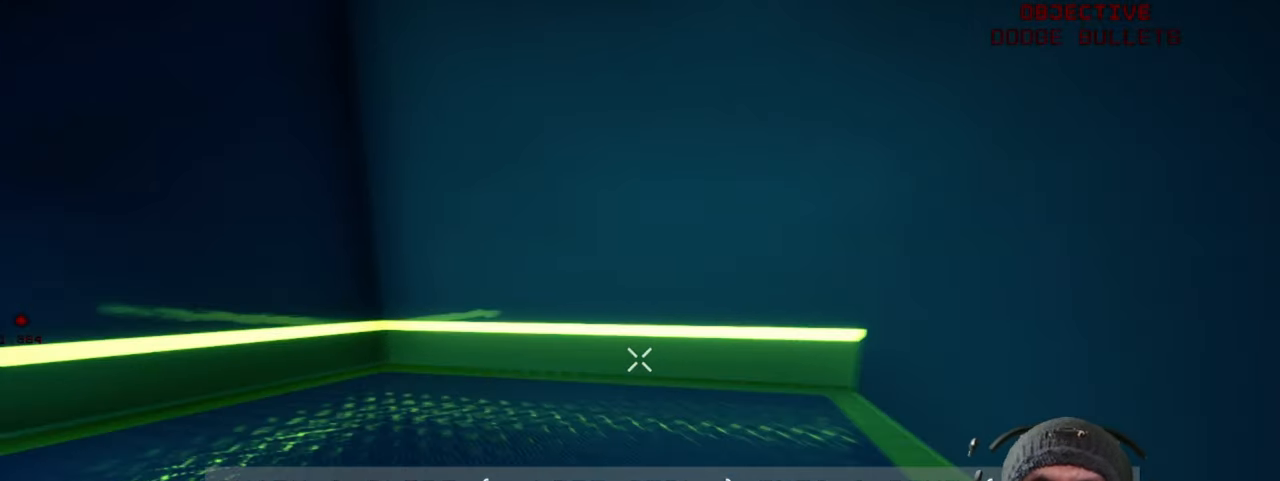
{"keys": [], "mouse": [], "events": [[134, "ctrl", "up"], [150, "mouse_right", "up"], [200, "w", "up"]]}